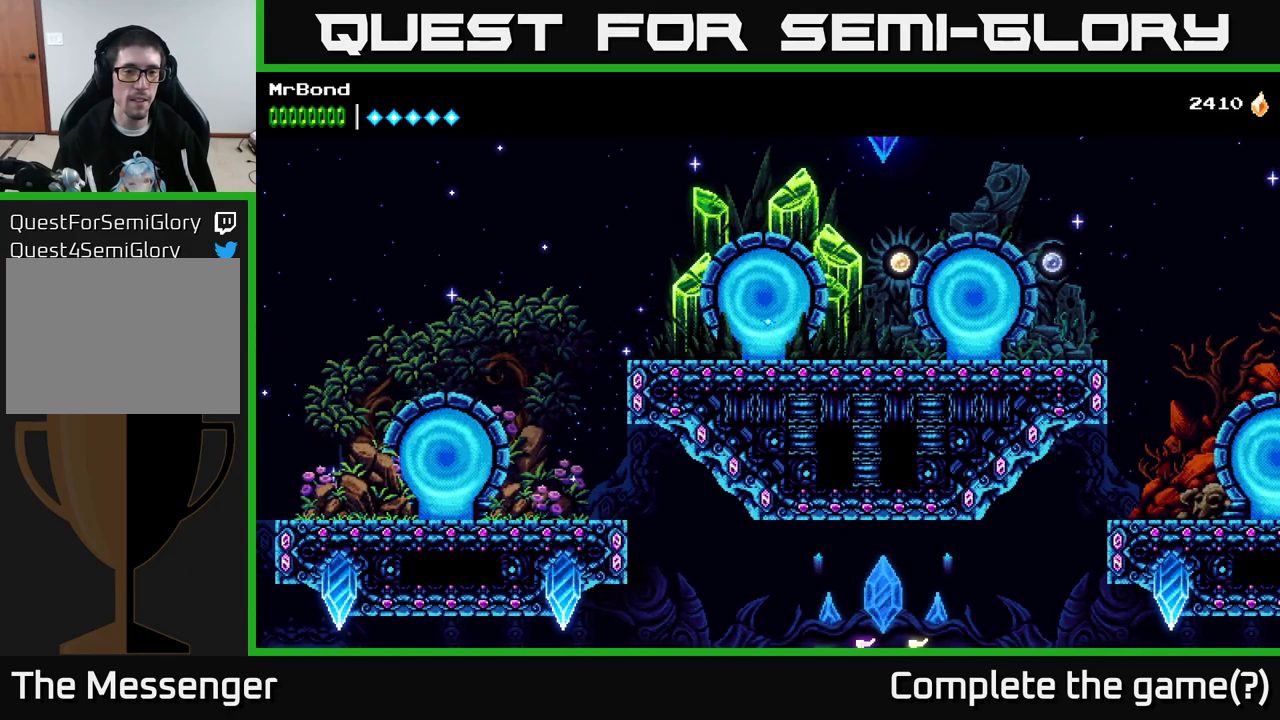
Gameplay with a controller (Xbox layout); each line is a JSON object with the inputs held at the frame after it. "events" lists button and stick changes between this image and that frame as [ms after this image, input, new state], when the widget could be followed in between. Not read: left_stick.
{"buttons": [], "right_stick": "center", "events": []}
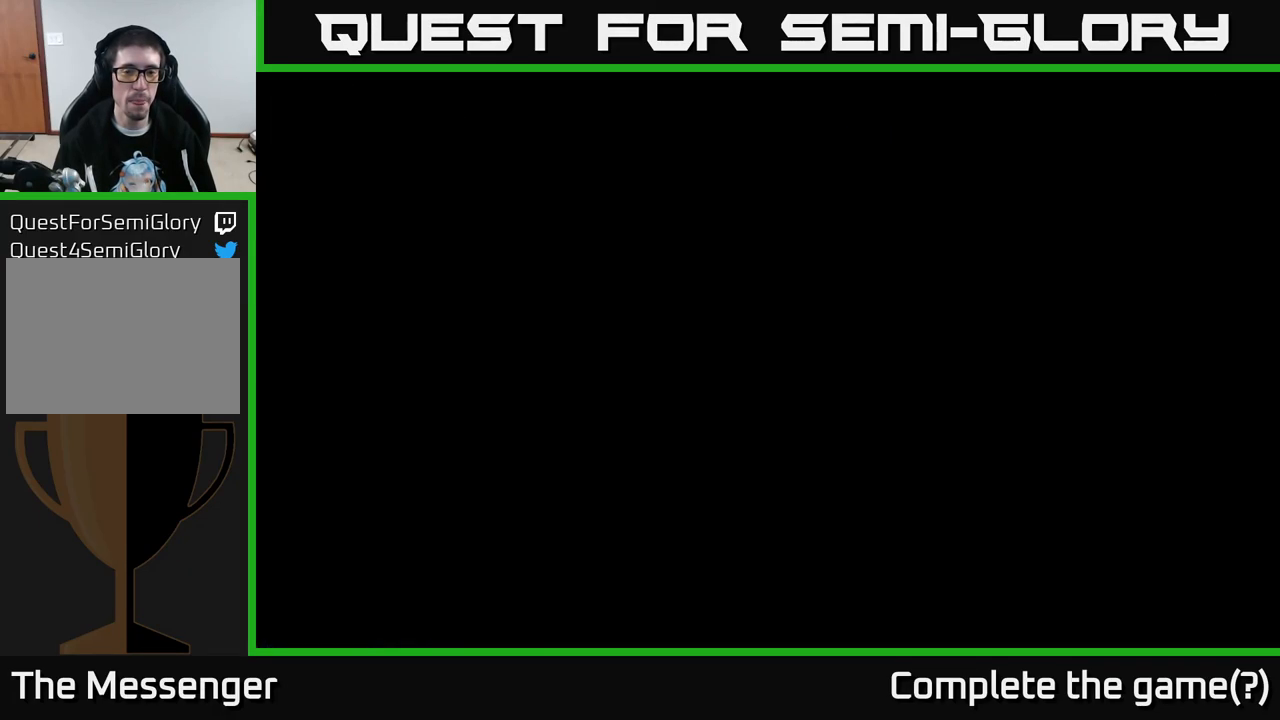
{"buttons": [], "right_stick": "center", "events": []}
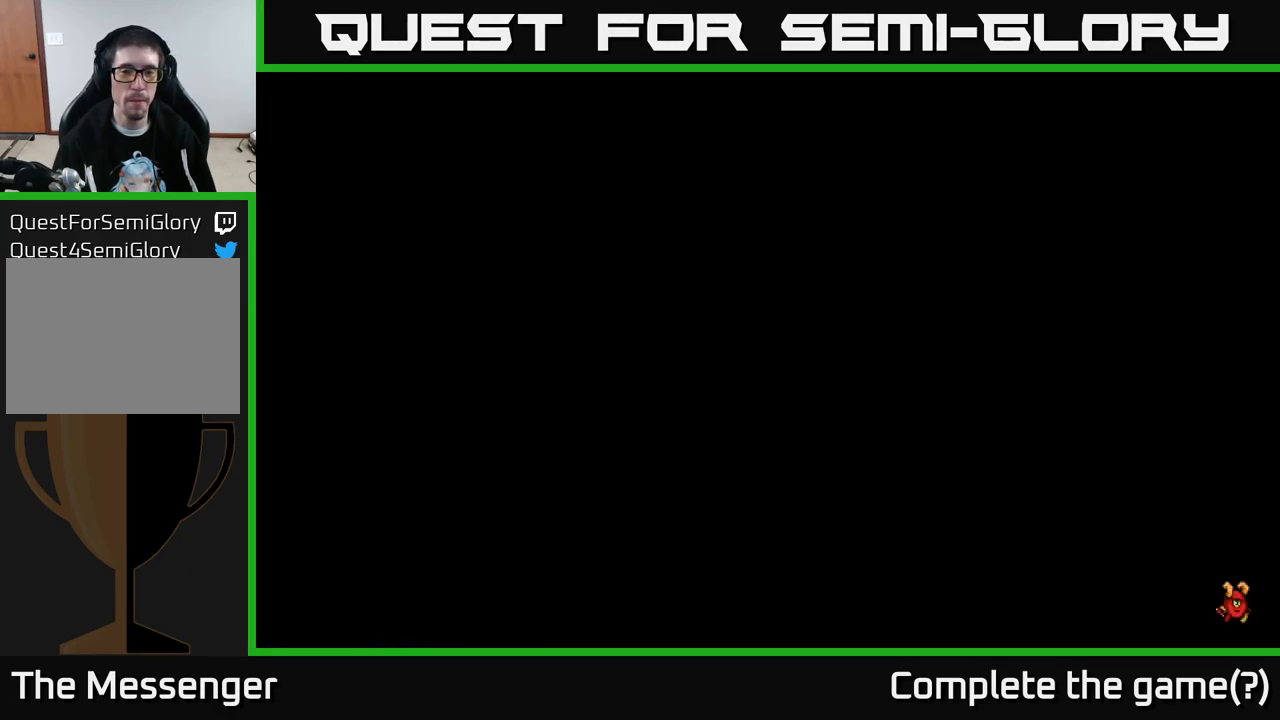
{"buttons": ["DPAD_RIGHT"], "right_stick": "center", "events": [[350, "DPAD_RIGHT", "down"]]}
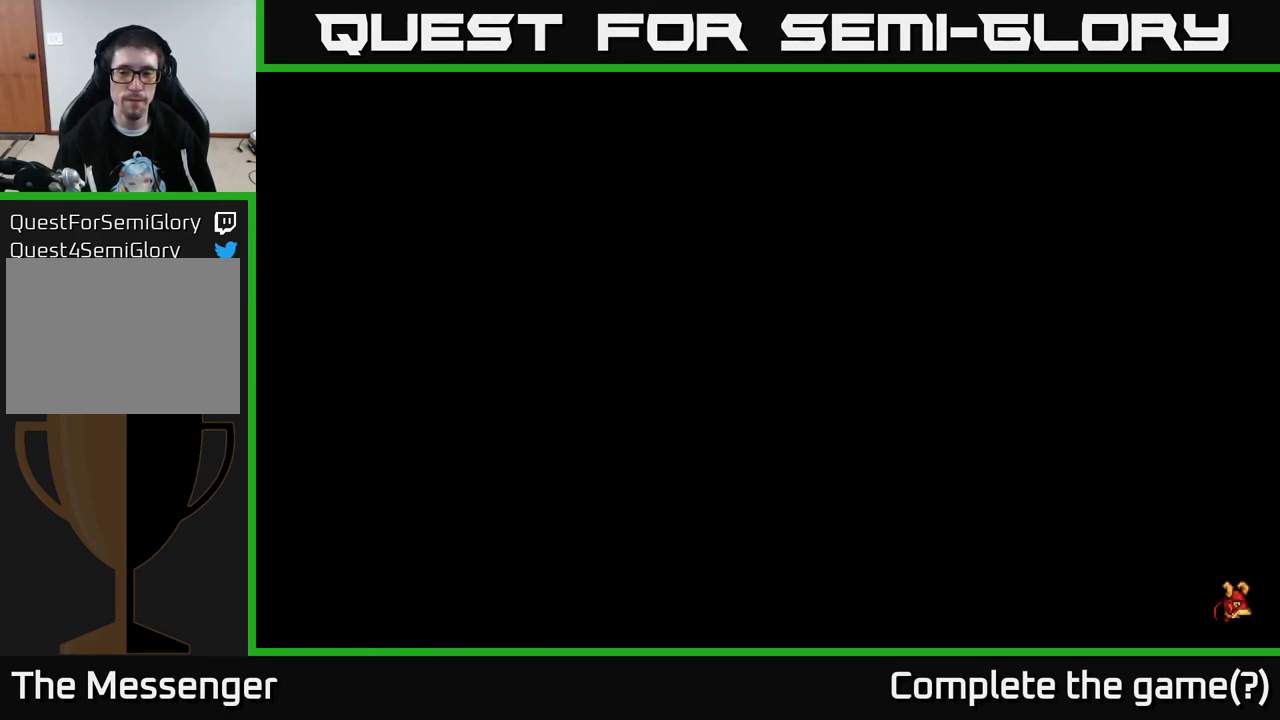
{"buttons": ["DPAD_RIGHT"], "right_stick": "center", "events": []}
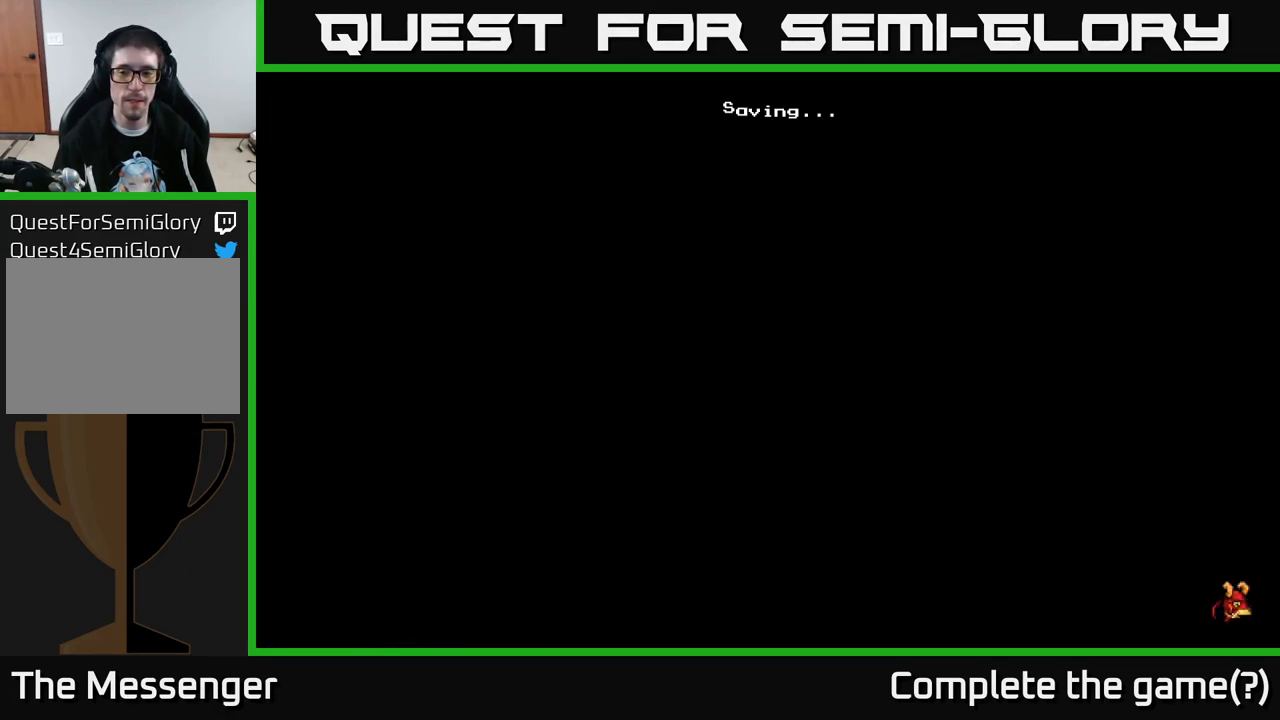
{"buttons": ["DPAD_RIGHT"], "right_stick": "center", "events": [[150, "DPAD_RIGHT", "up"], [200, "DPAD_RIGHT", "down"]]}
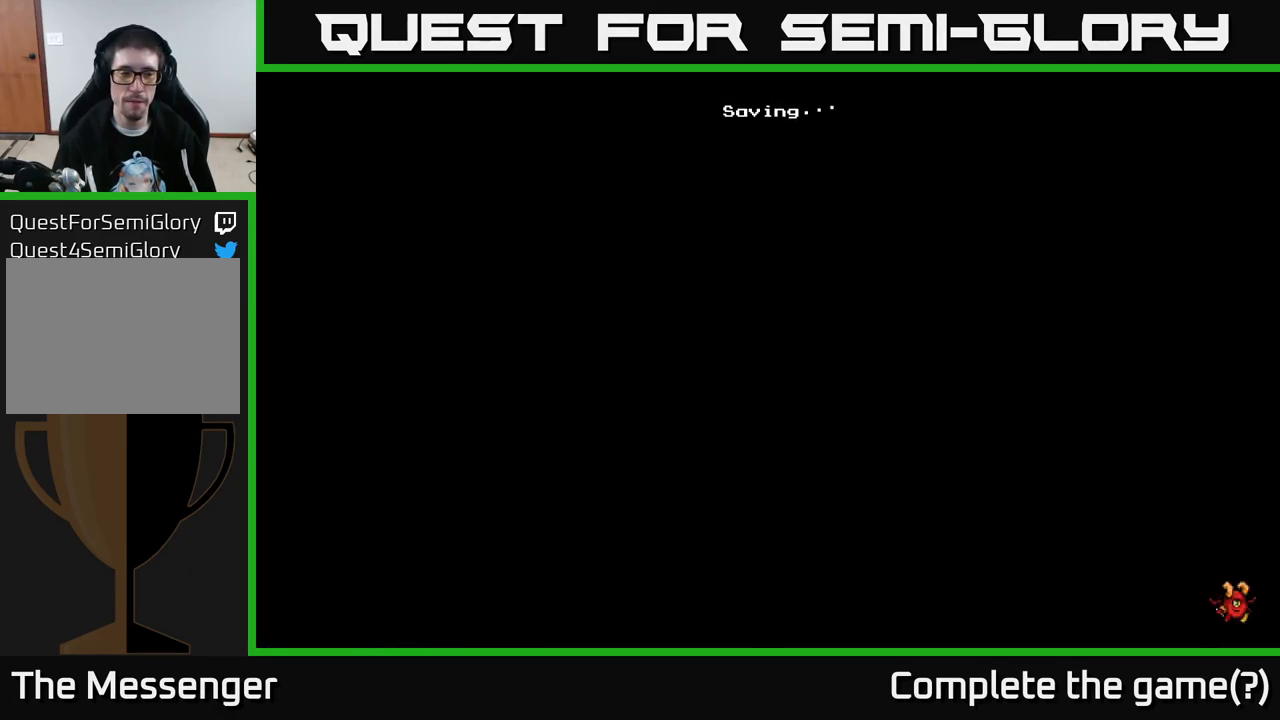
{"buttons": ["DPAD_RIGHT"], "right_stick": "center", "events": []}
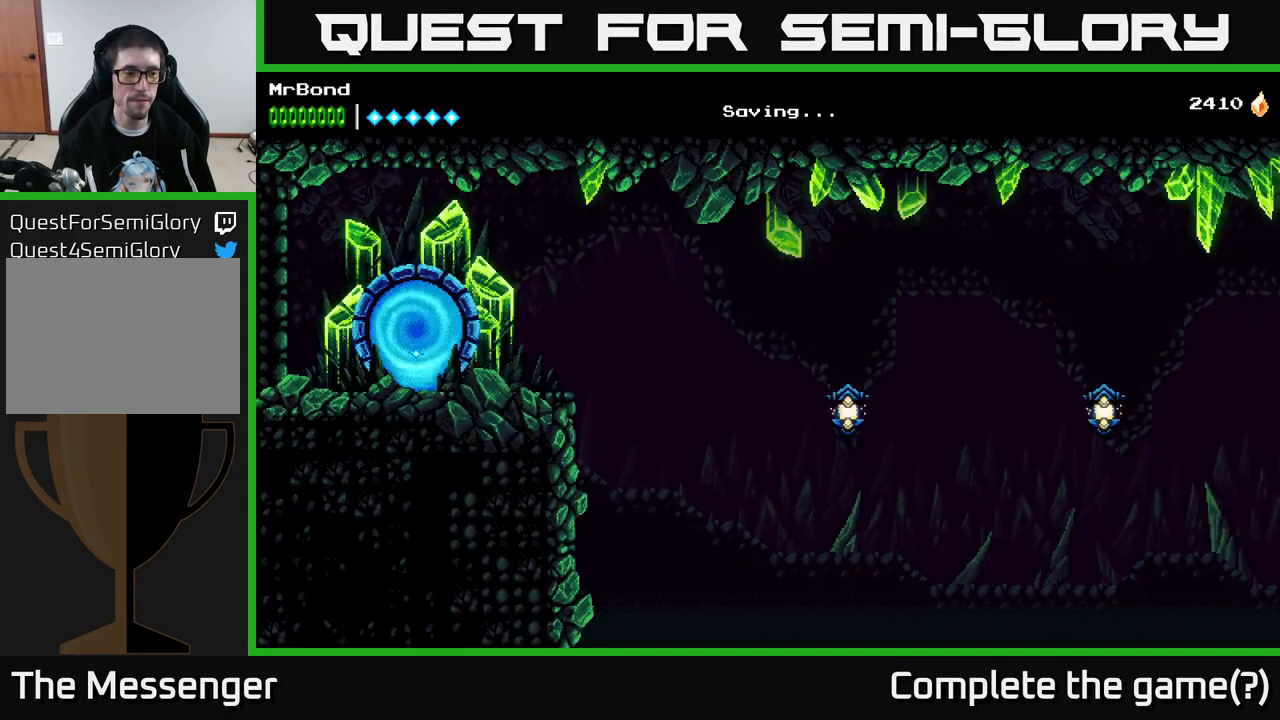
{"buttons": [], "right_stick": "center", "events": [[467, "DPAD_RIGHT", "up"]]}
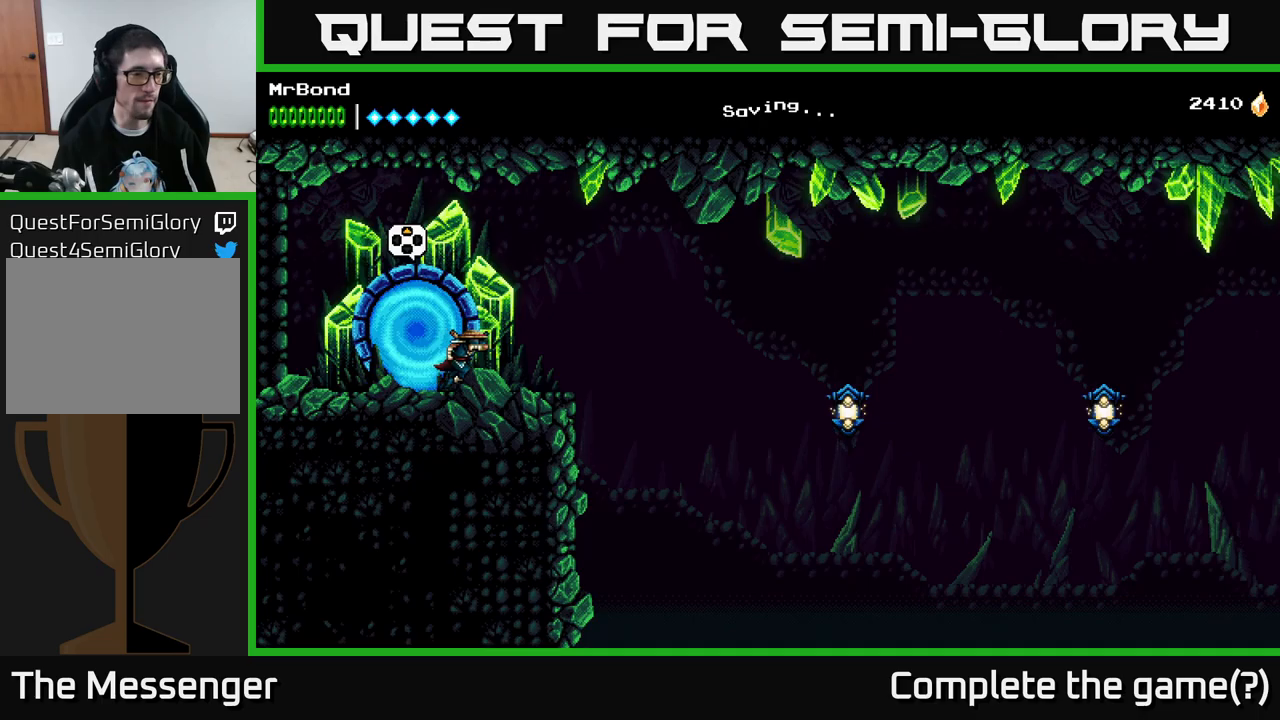
{"buttons": [], "right_stick": "center", "events": [[150, "DPAD_RIGHT", "down"], [300, "DPAD_RIGHT", "up"], [400, "L1", "down"], [500, "L1", "up"]]}
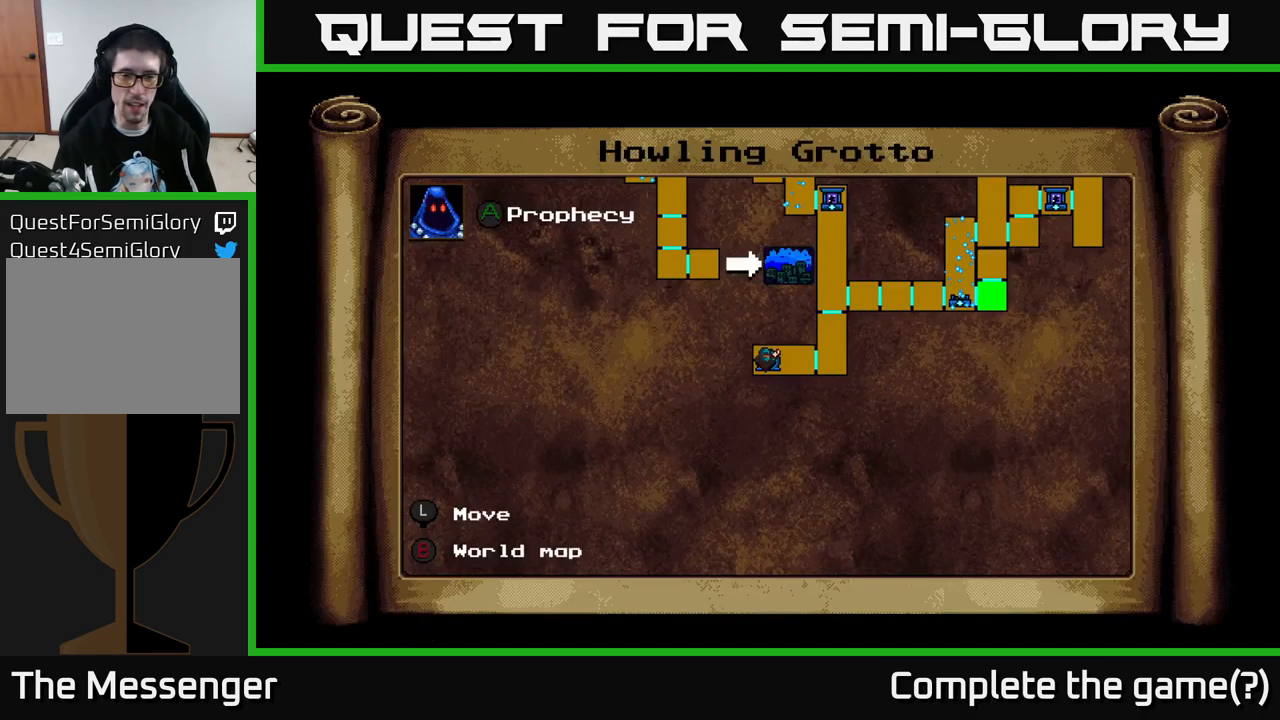
{"buttons": ["DPAD_UP", "DPAD_RIGHT"], "right_stick": "center", "events": [[316, "DPAD_RIGHT", "down"], [483, "DPAD_UP", "down"]]}
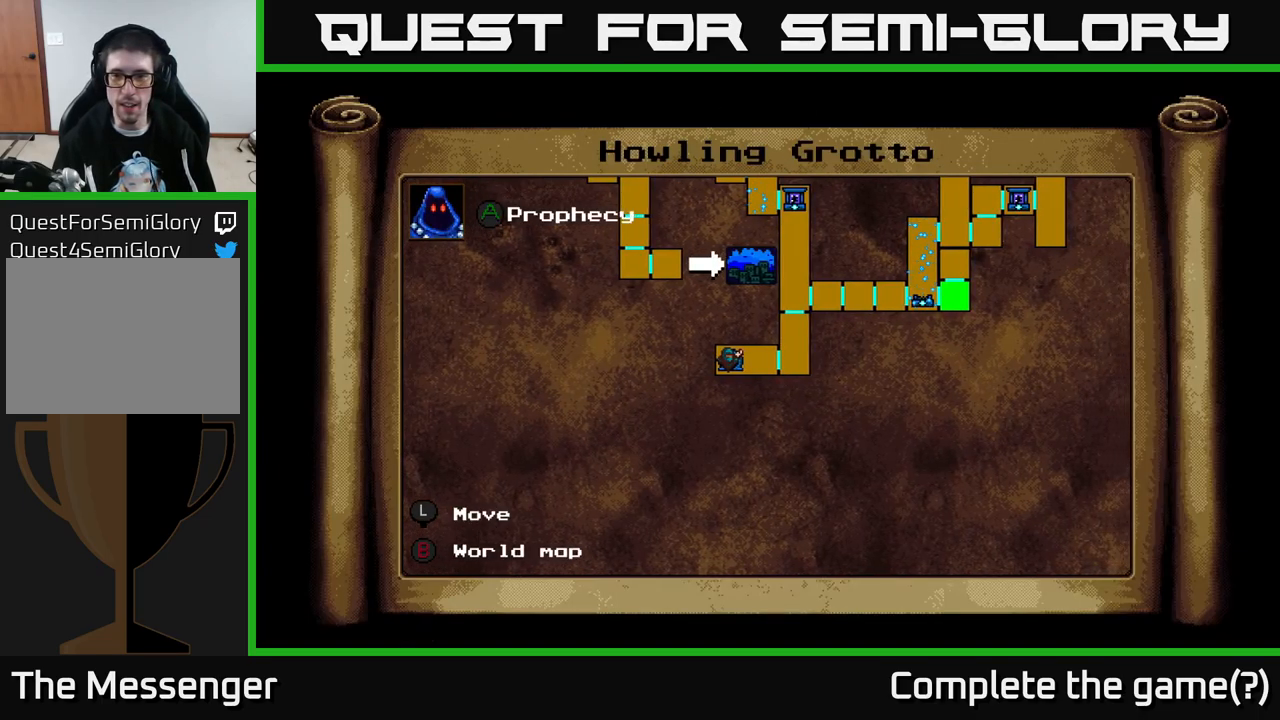
{"buttons": ["DPAD_UP"], "right_stick": "center", "events": [[233, "DPAD_RIGHT", "up"]]}
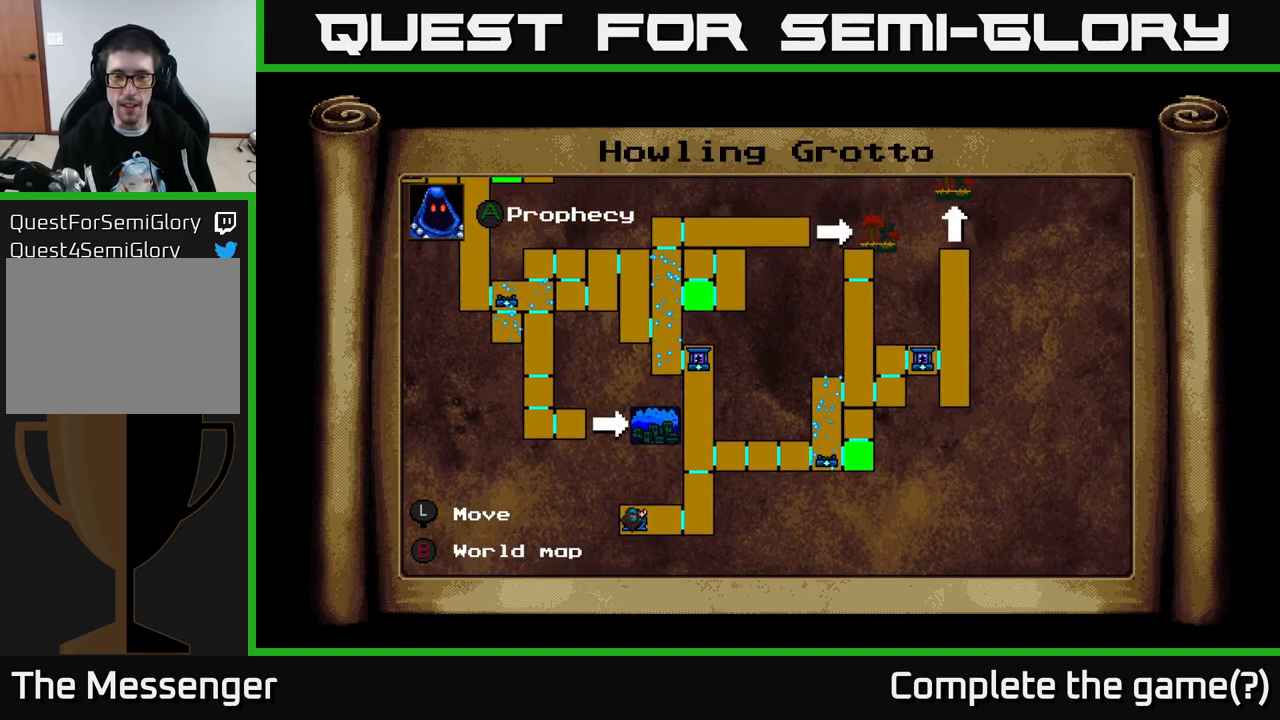
{"buttons": [], "right_stick": "center", "events": [[383, "DPAD_UP", "up"]]}
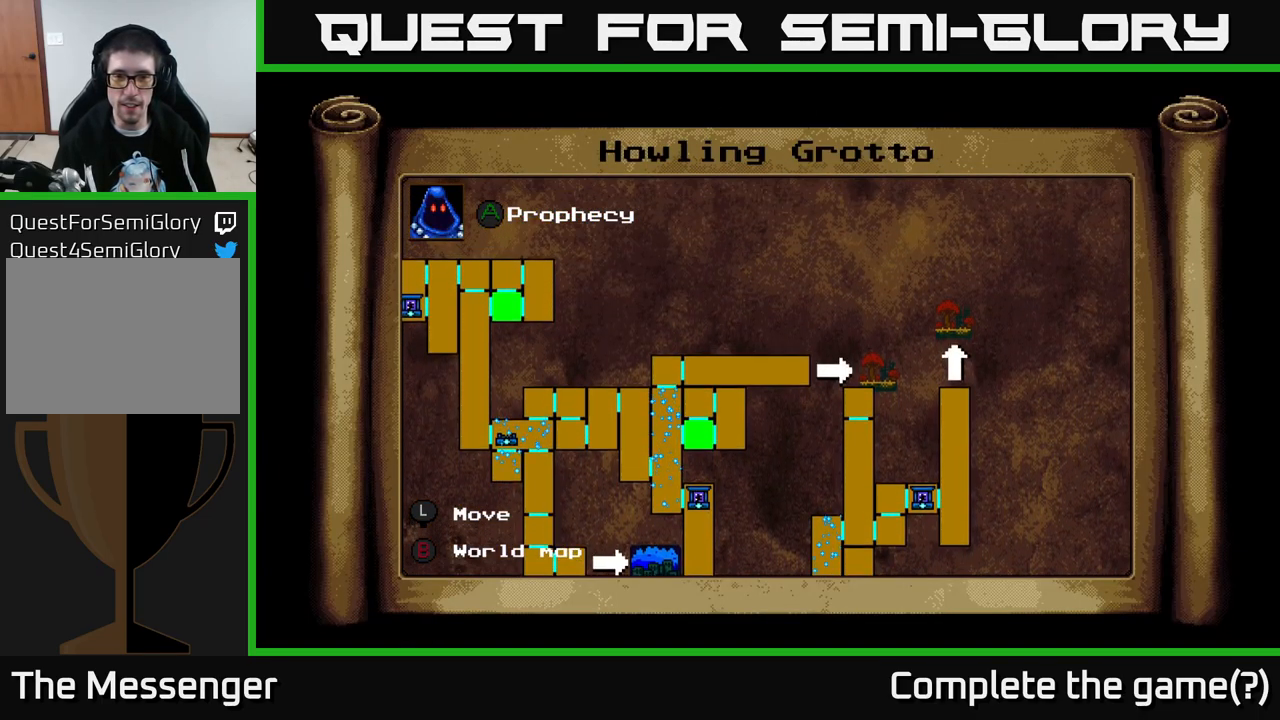
{"buttons": ["DPAD_LEFT"], "right_stick": "center", "events": [[500, "DPAD_LEFT", "down"]]}
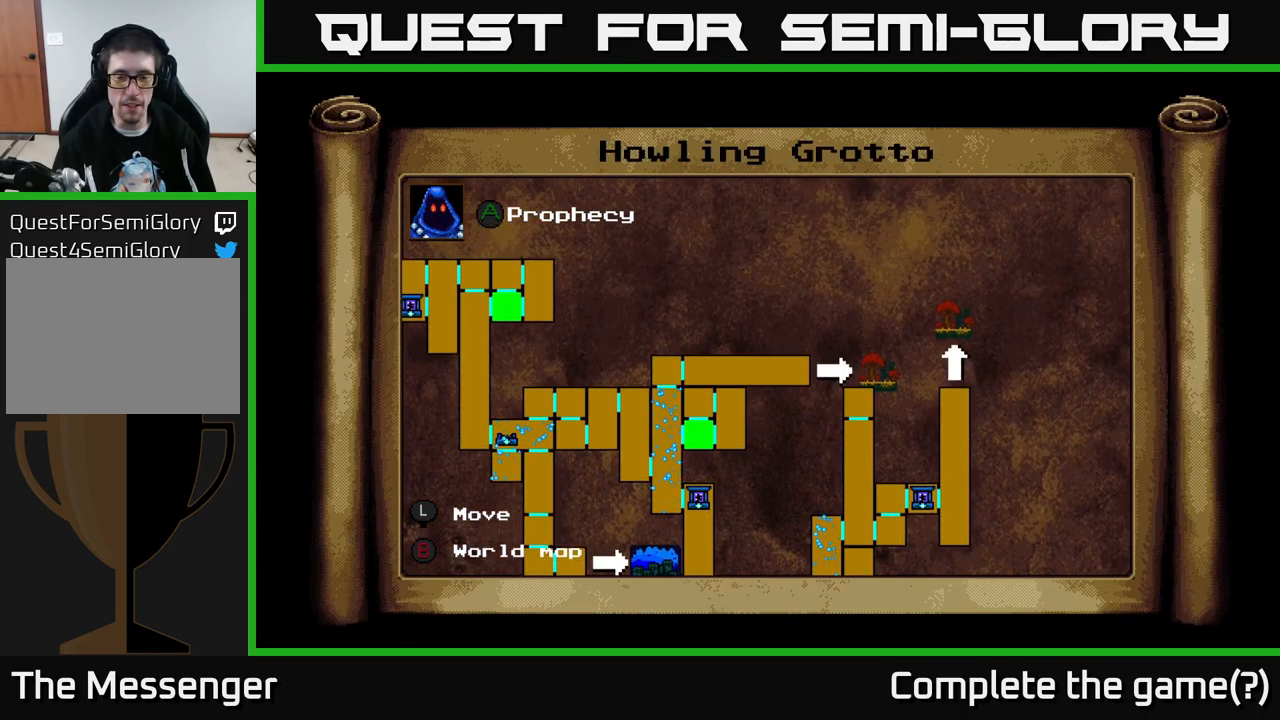
{"buttons": ["DPAD_LEFT"], "right_stick": "center", "events": []}
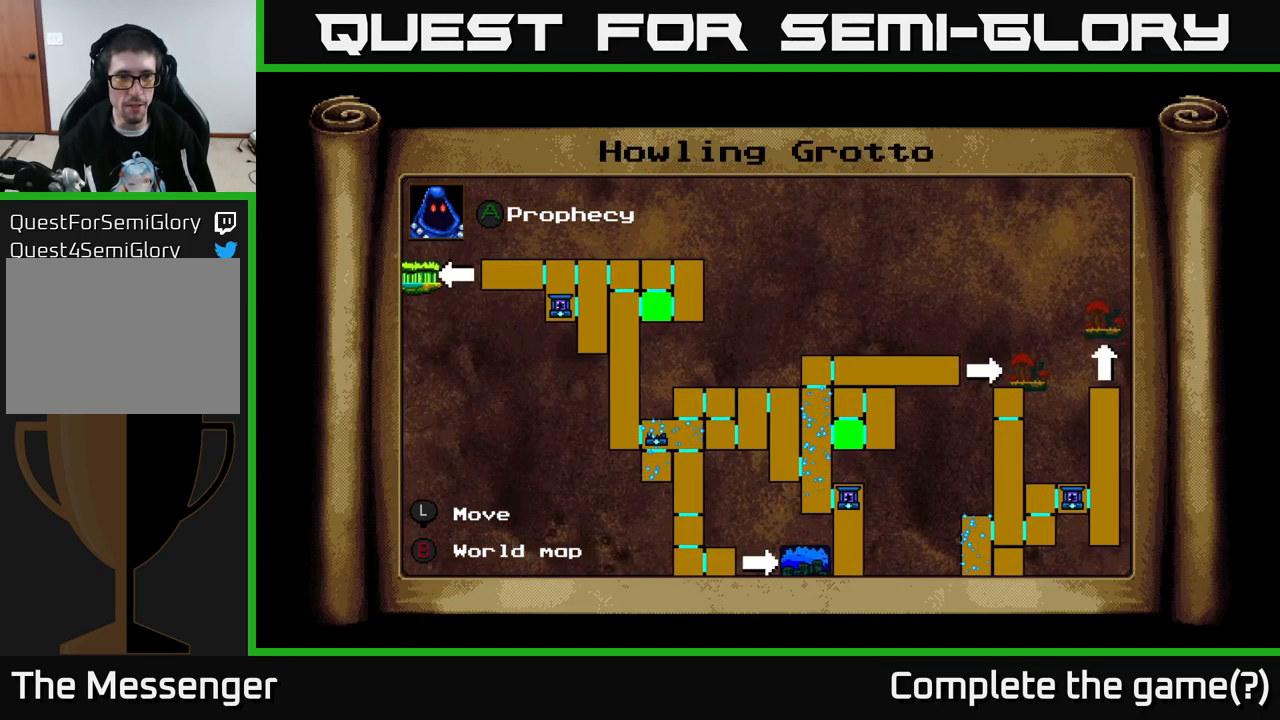
{"buttons": ["DPAD_RIGHT"], "right_stick": "center", "events": [[166, "DPAD_LEFT", "up"], [433, "DPAD_RIGHT", "down"]]}
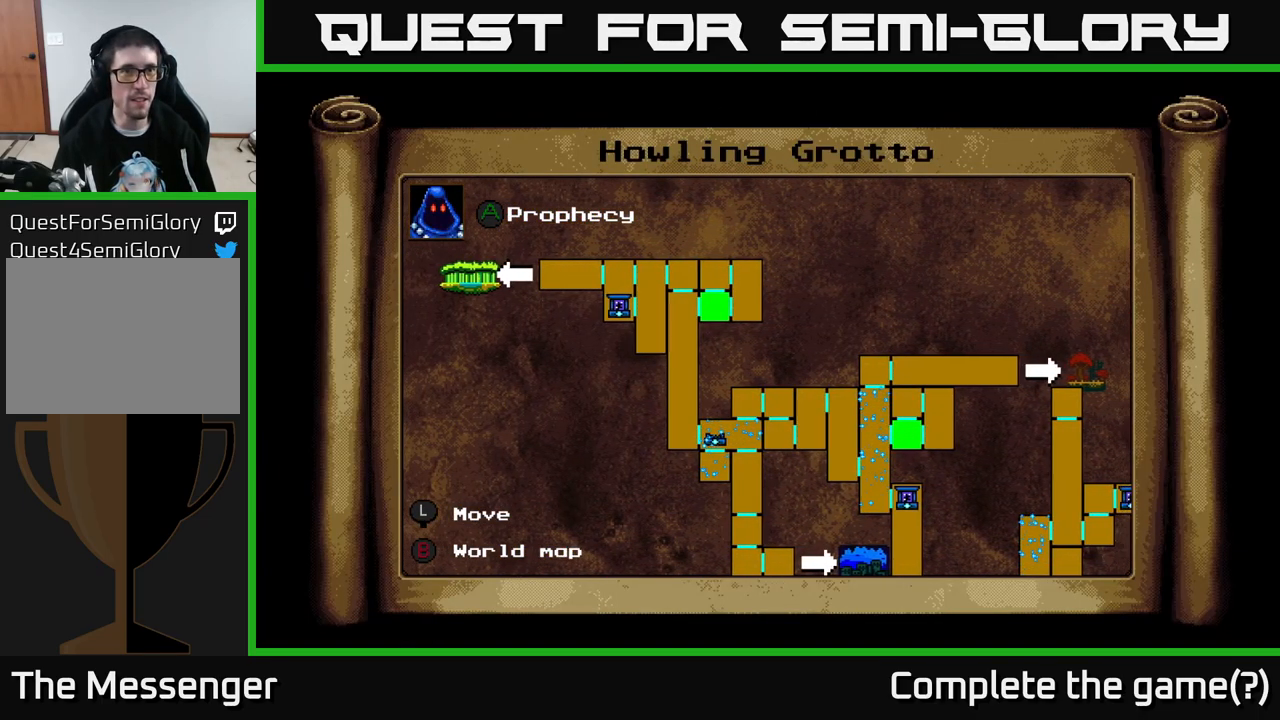
{"buttons": ["DPAD_DOWN", "DPAD_RIGHT"], "right_stick": "center", "events": [[133, "DPAD_DOWN", "down"]]}
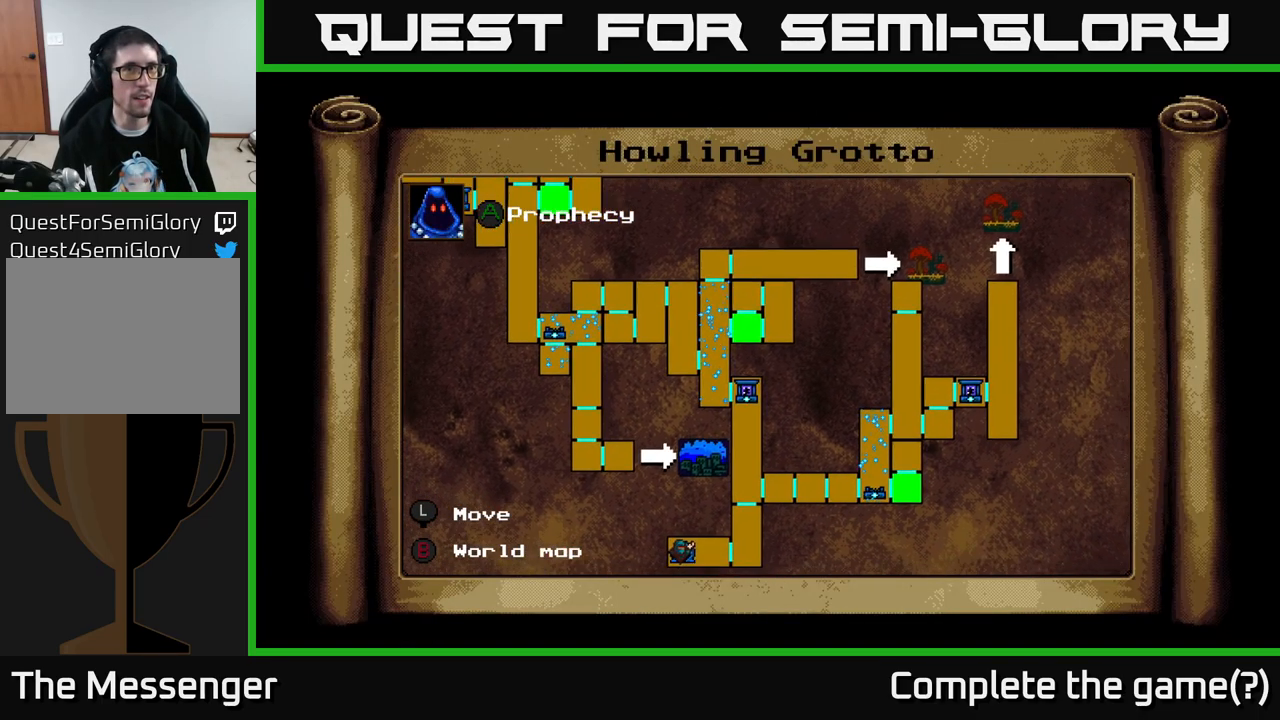
{"buttons": [], "right_stick": "center", "events": [[233, "DPAD_RIGHT", "up"], [333, "DPAD_DOWN", "up"]]}
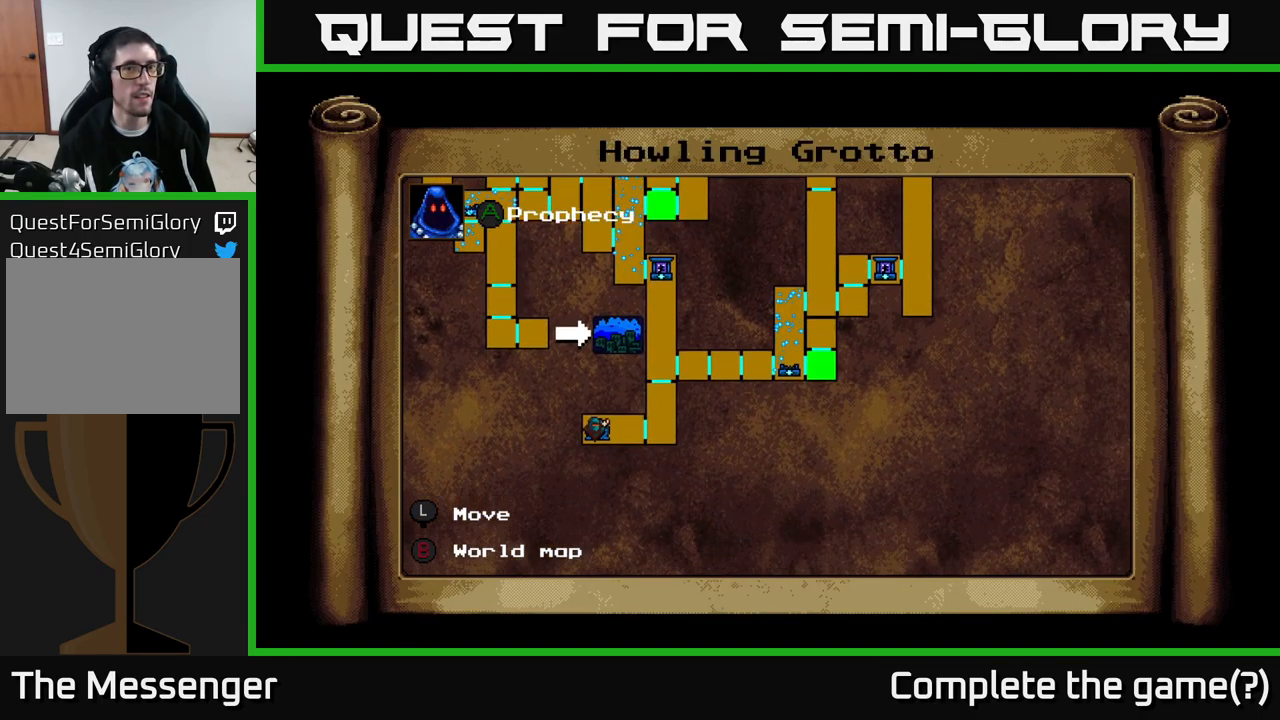
{"buttons": ["DPAD_UP", "DPAD_LEFT"], "right_stick": "center", "events": [[50, "DPAD_UP", "down"], [466, "DPAD_LEFT", "down"]]}
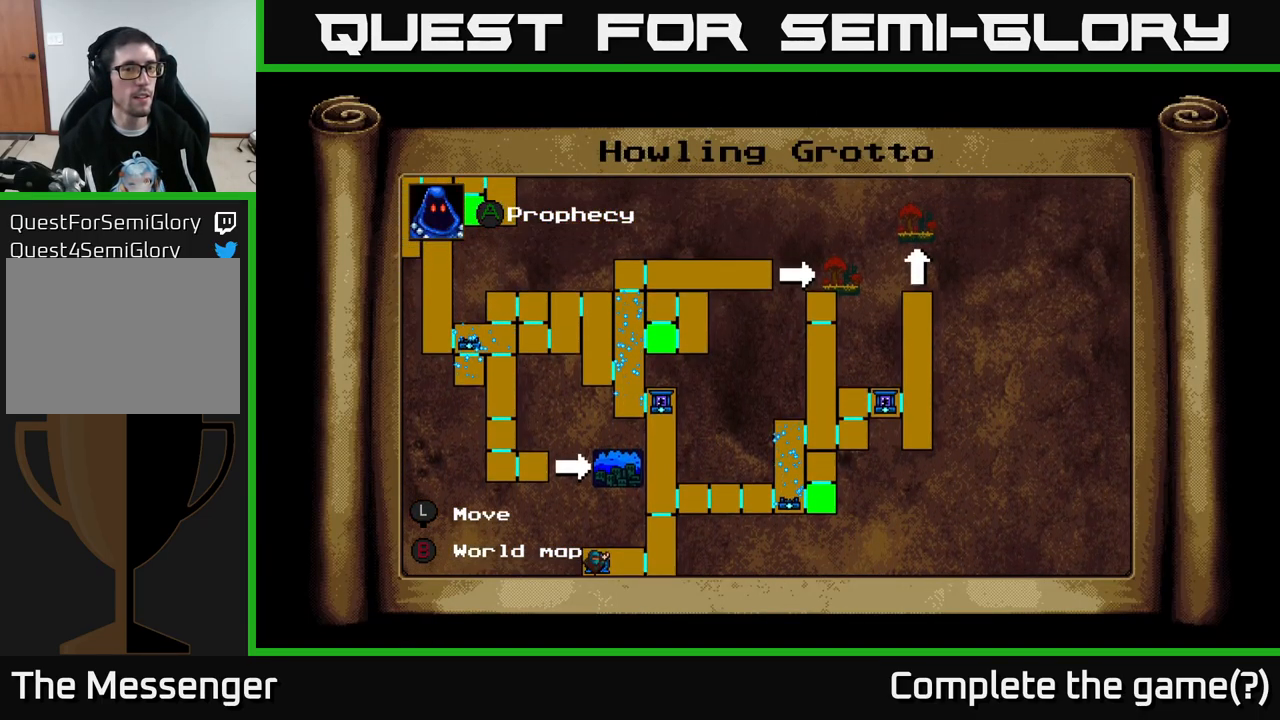
{"buttons": ["DPAD_DOWN"], "right_stick": "center", "events": [[50, "DPAD_UP", "up"], [117, "DPAD_DOWN", "down"], [133, "DPAD_LEFT", "up"]]}
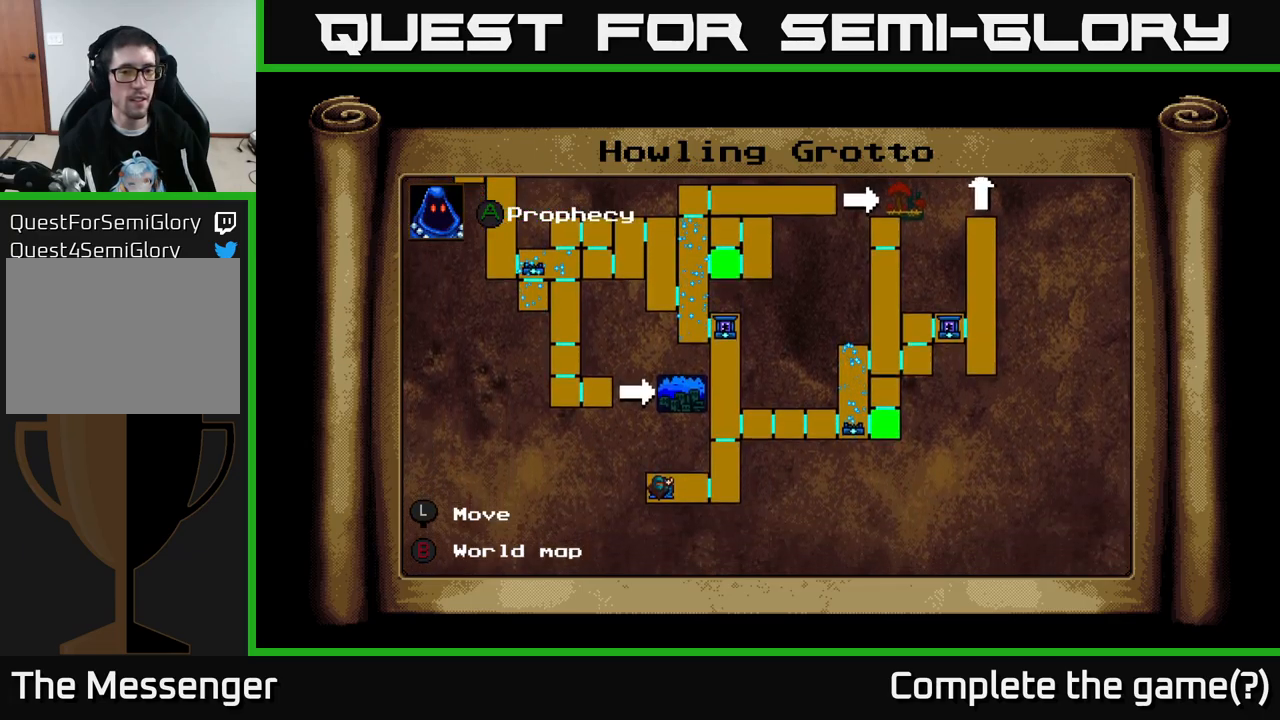
{"buttons": [], "right_stick": "center", "events": [[33, "DPAD_DOWN", "up"], [250, "DPAD_UP", "down"], [467, "DPAD_UP", "up"]]}
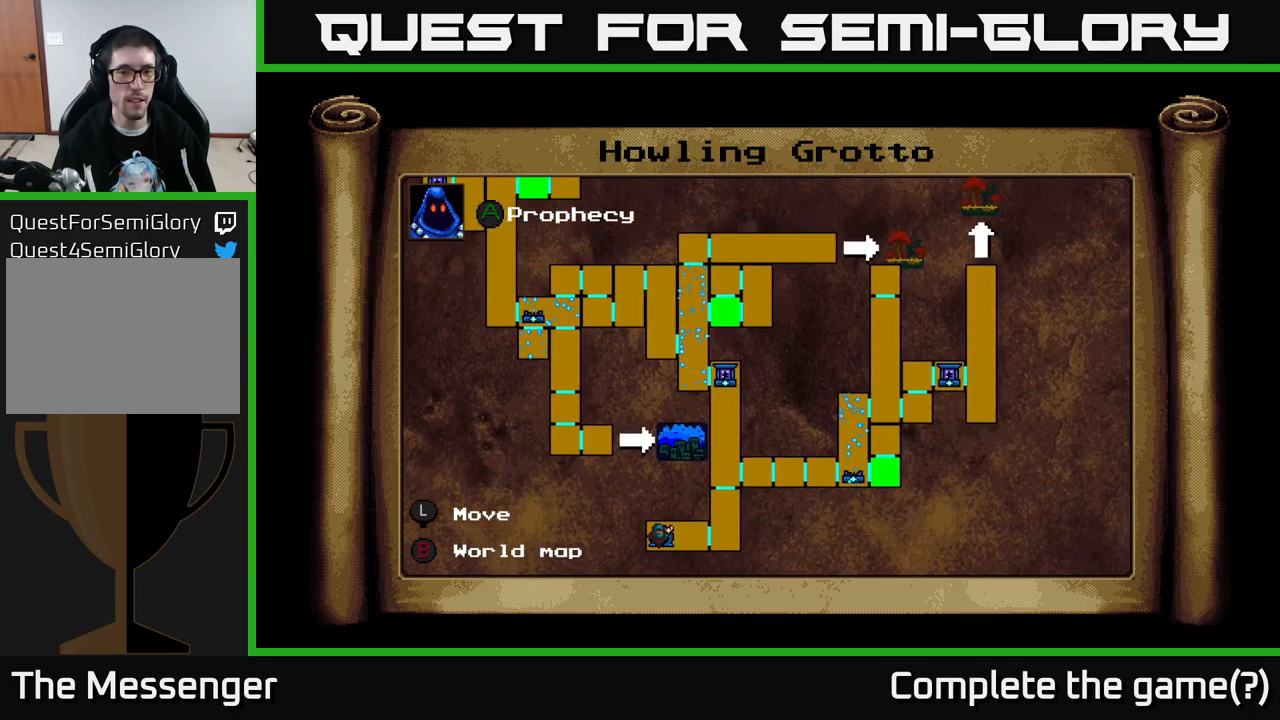
{"buttons": [], "right_stick": "center", "events": []}
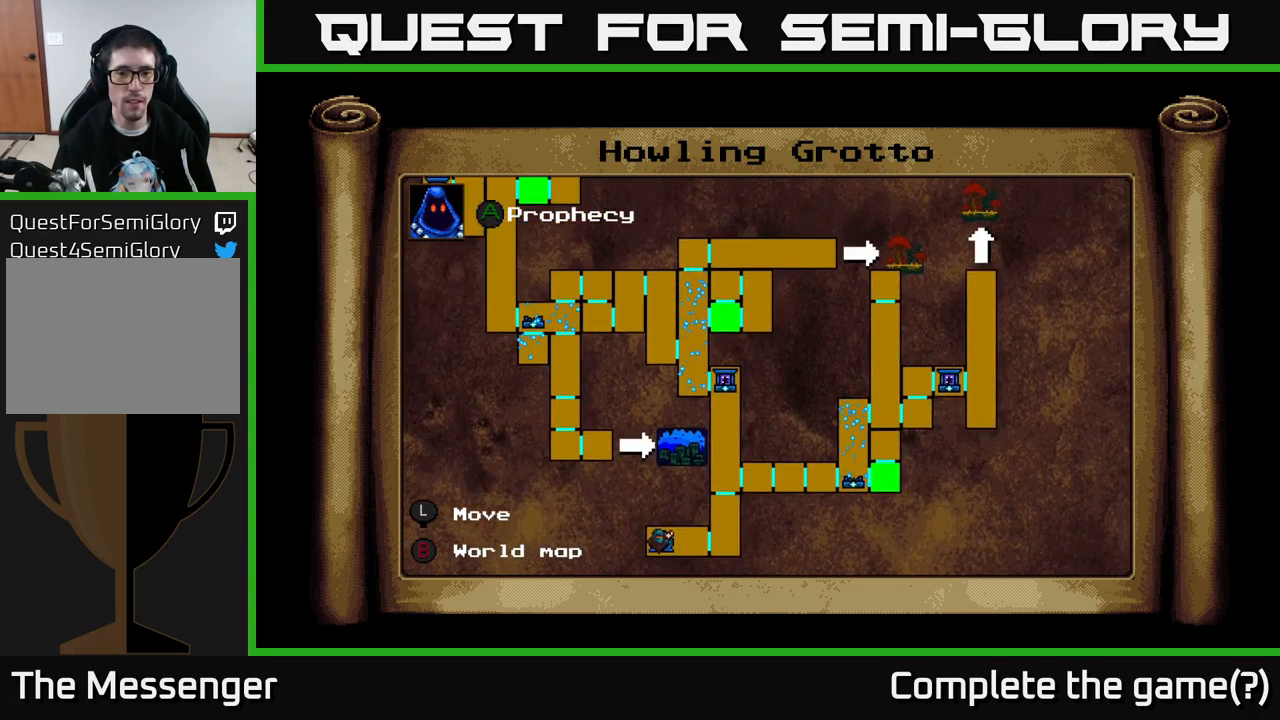
{"buttons": [], "right_stick": "center", "events": []}
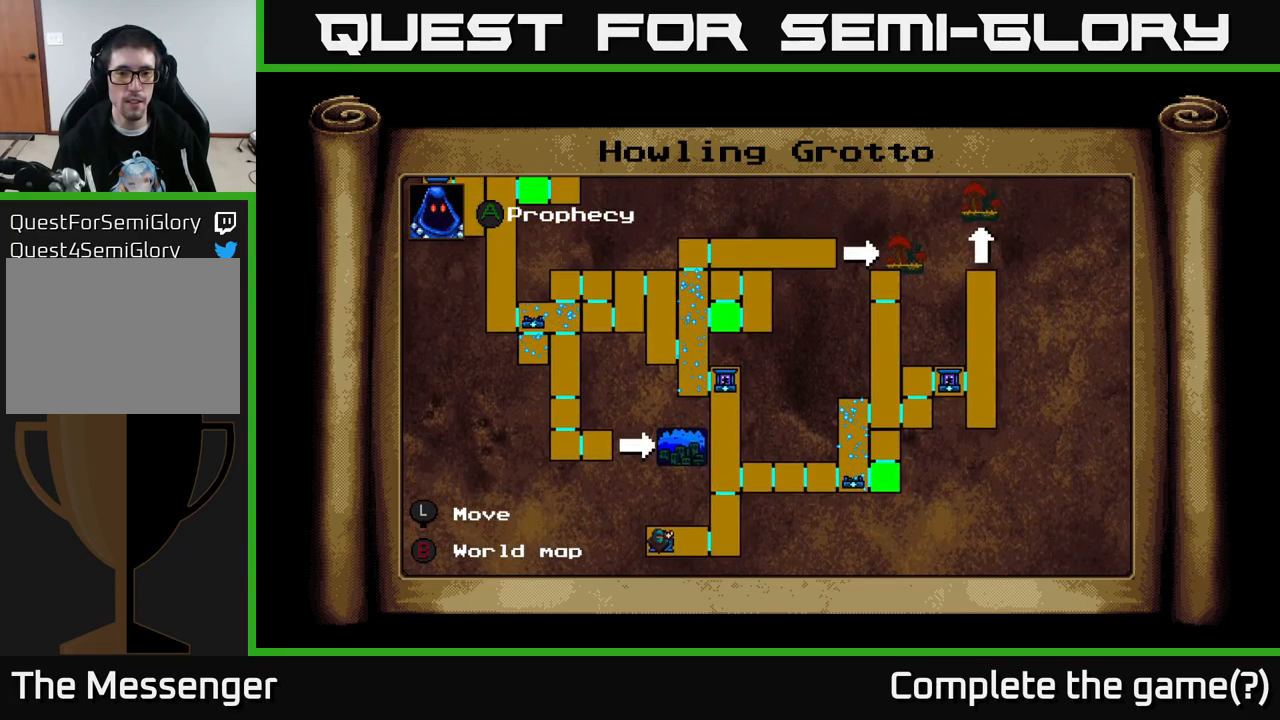
{"buttons": ["DPAD_RIGHT"], "right_stick": "center", "events": [[350, "DPAD_RIGHT", "down"]]}
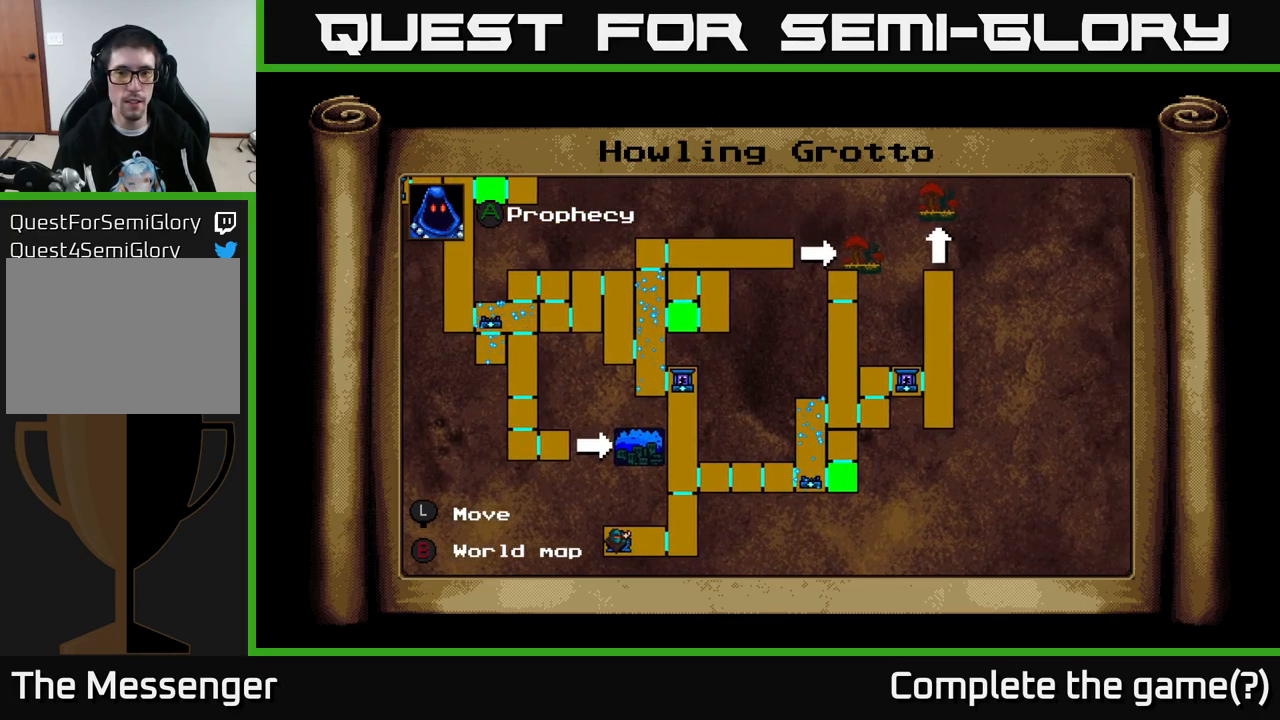
{"buttons": [], "right_stick": "center", "events": [[17, "DPAD_RIGHT", "up"], [233, "DPAD_RIGHT", "down"], [300, "DPAD_RIGHT", "up"]]}
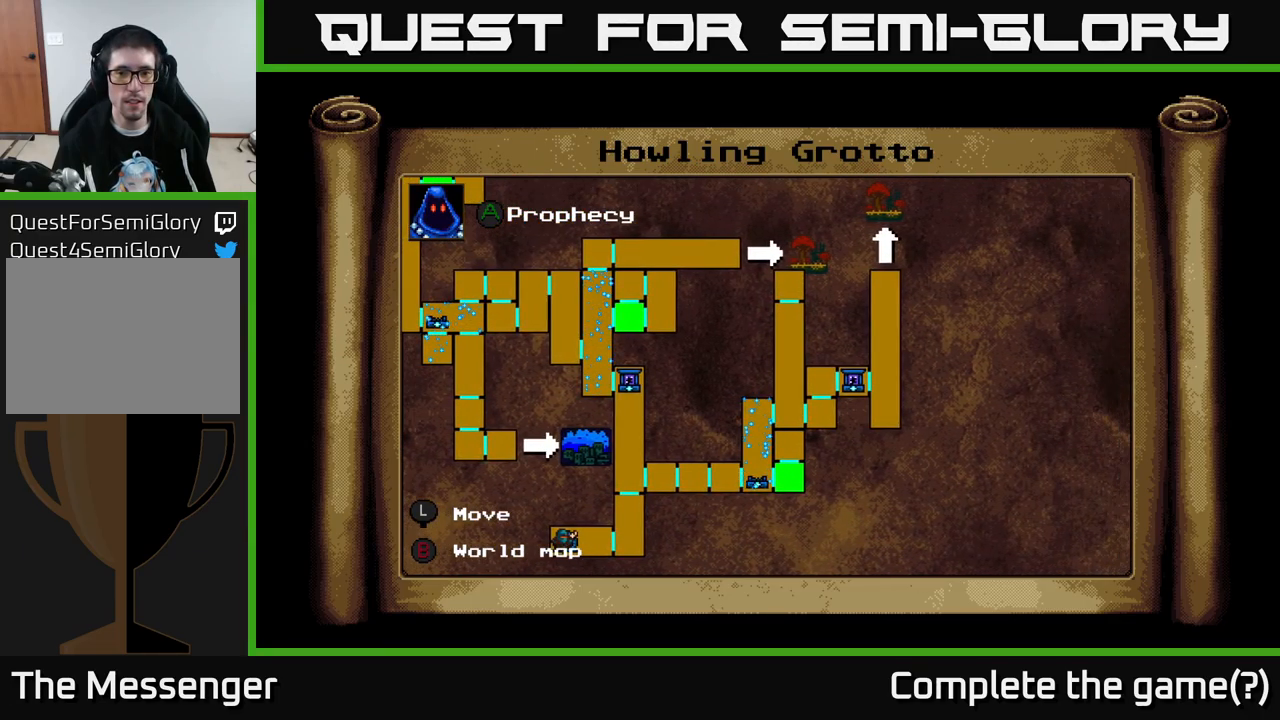
{"buttons": [], "right_stick": "center", "events": []}
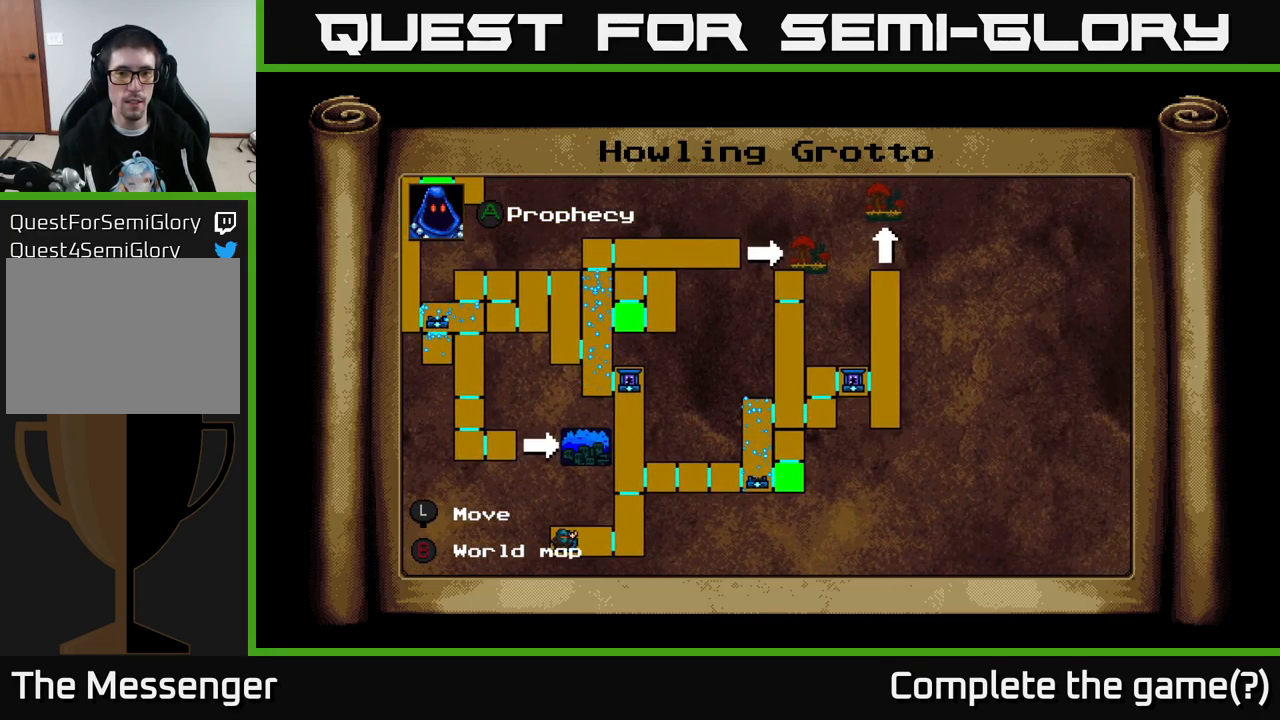
{"buttons": [], "right_stick": "center", "events": []}
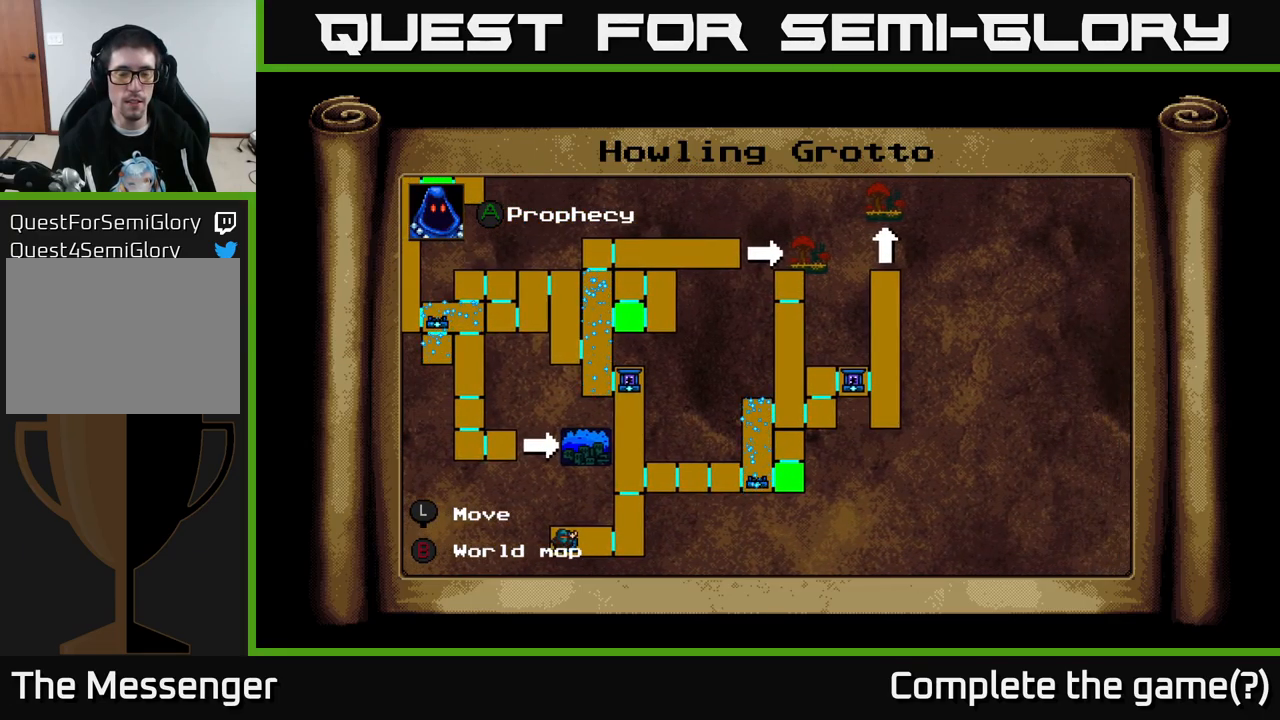
{"buttons": [], "right_stick": "center", "events": []}
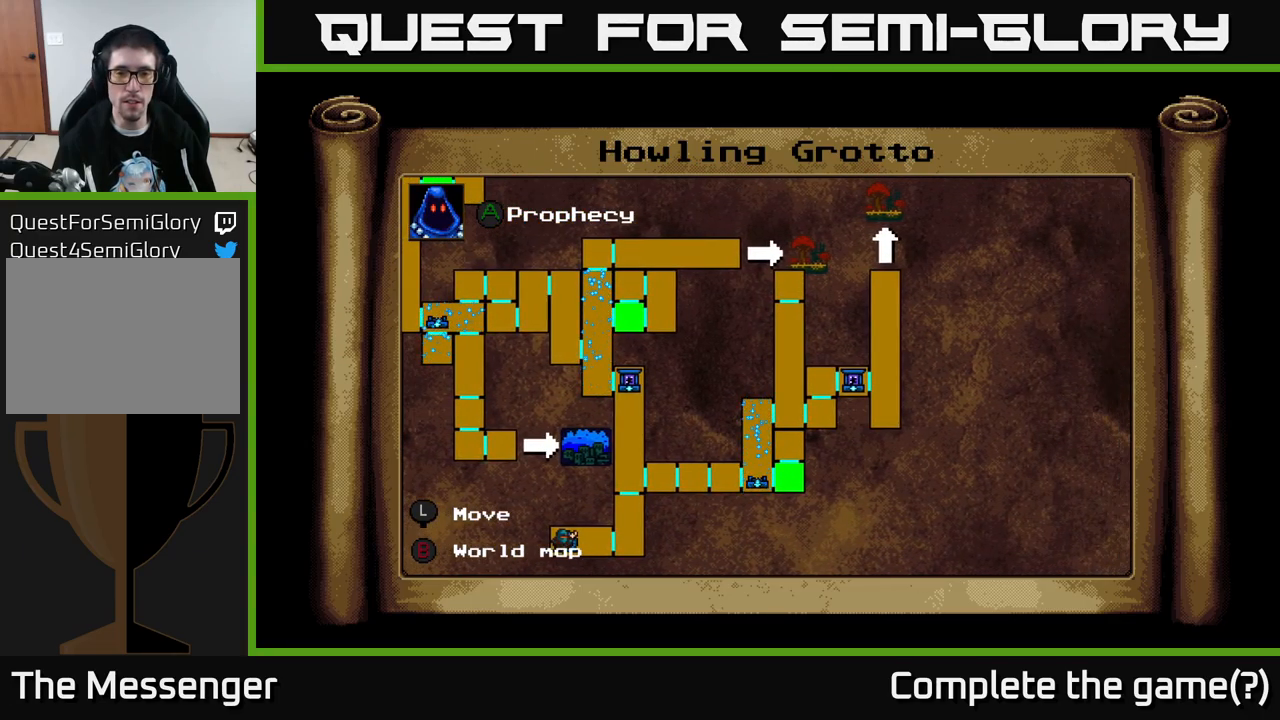
{"buttons": [], "right_stick": "center", "events": []}
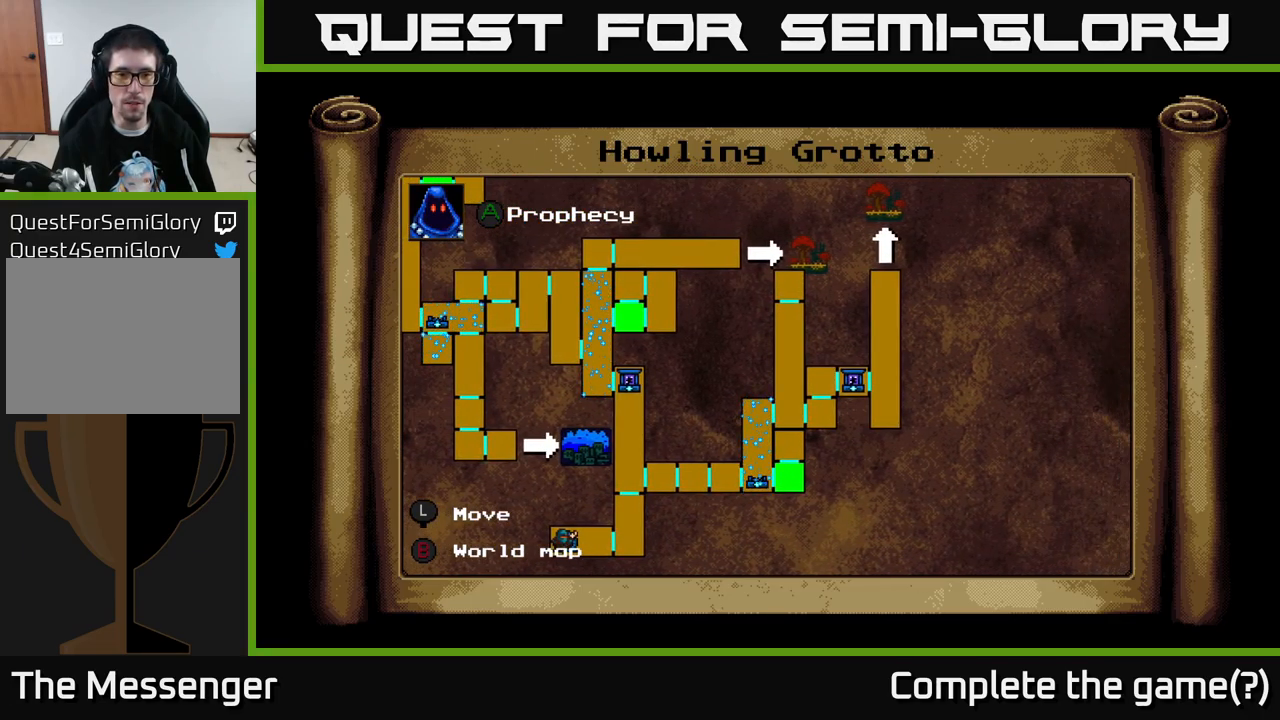
{"buttons": [], "right_stick": "center", "events": []}
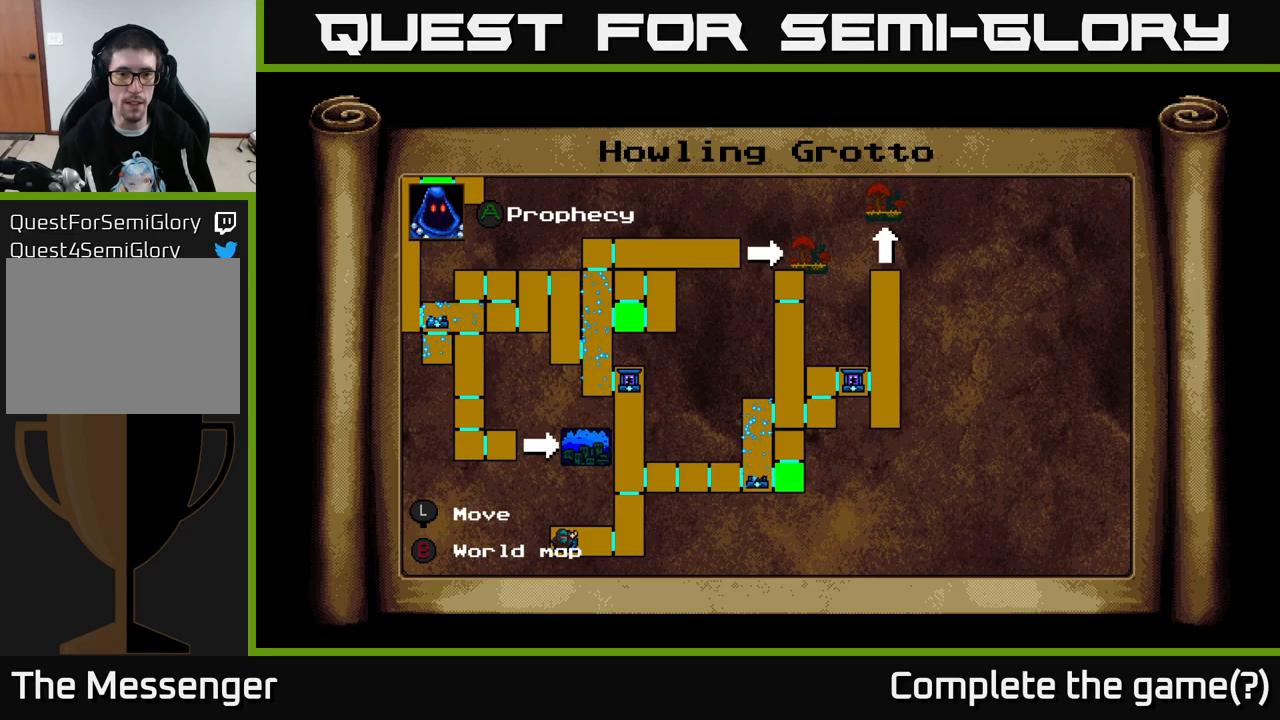
{"buttons": ["DPAD_LEFT"], "right_stick": "center", "events": [[150, "DPAD_LEFT", "down"], [184, "DPAD_UP", "down"], [434, "DPAD_UP", "up"]]}
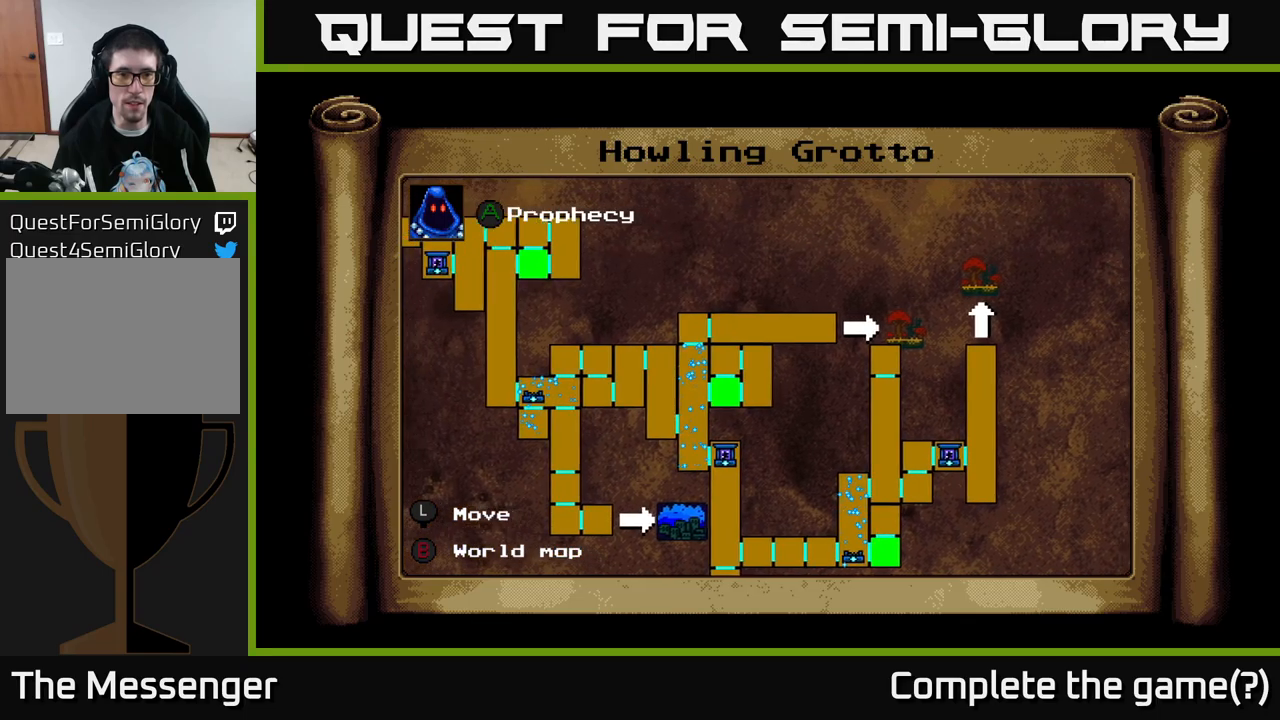
{"buttons": ["DPAD_DOWN"], "right_stick": "center", "events": [[200, "DPAD_LEFT", "up"], [450, "DPAD_DOWN", "down"]]}